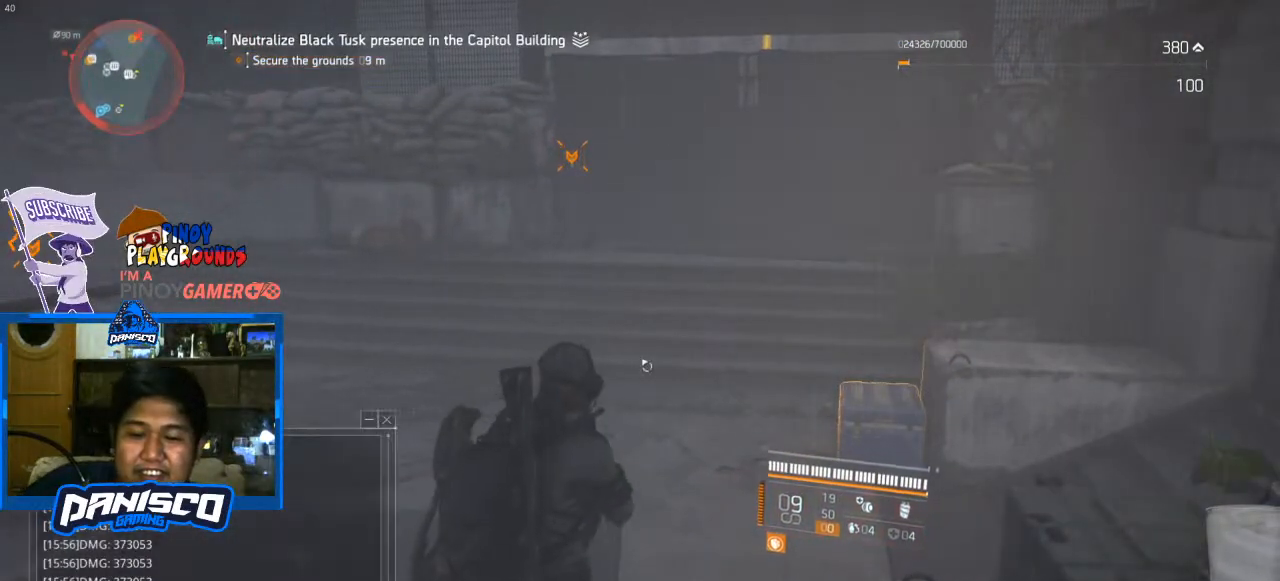
Gameplay with keyboard and mouse; each line is a JSON object with the keys and mouse buttons held at the frame after it. "events" lists presses ("down") and releases ("up") of "1", "2", "3", "4", "5", "a", "alt", "c", "caps_lock", "ctrl", "d", "e", "f", "g", "q", "r", "s", "shift", "space", "t", "tab", "v", "w", "x", "z", "mouse_left", "mouse_wheel" and "mouse_right" between this image and that frame as [ms after this image, input, new state], when the widget could be followed in between. "mouse_left", "mouse_wheel", "mouse_right" = the "left", "wheel", "right" buttons of the "mouse" list. No other keys are recorded. "wheel" means that the mouse wheel is clicked or scrolled. Not read: mouse_move.
{"keys": [], "mouse": [], "events": [[300, "f", "down"], [400, "r", "down"], [467, "f", "up"], [500, "r", "up"]]}
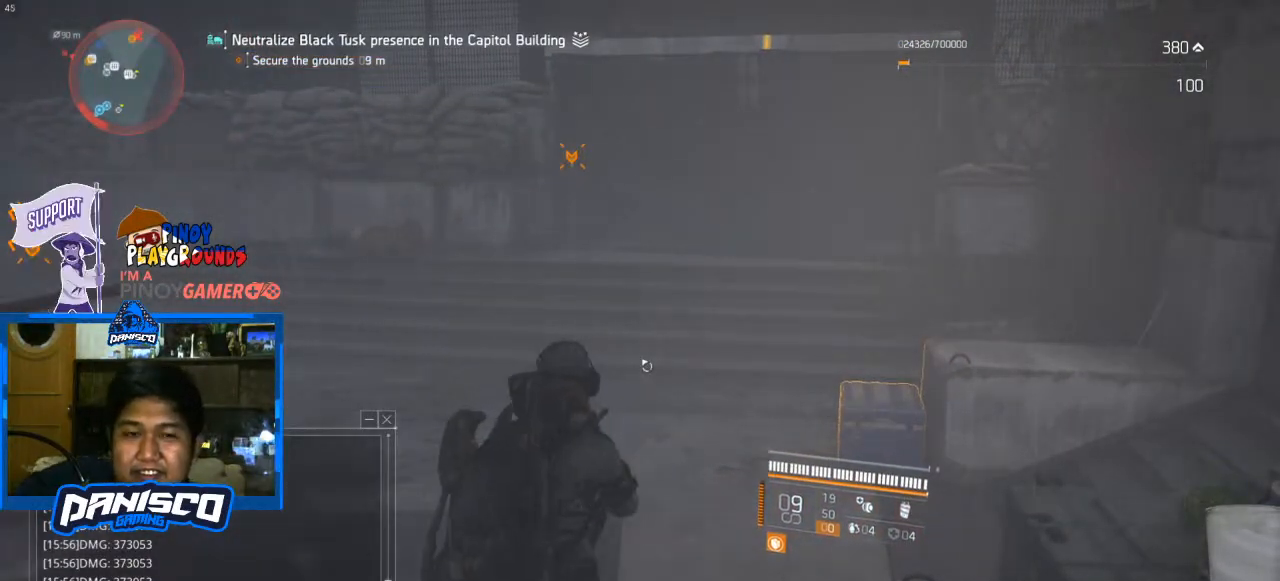
{"keys": [], "mouse": [], "events": [[367, "space", "down"], [467, "space", "up"]]}
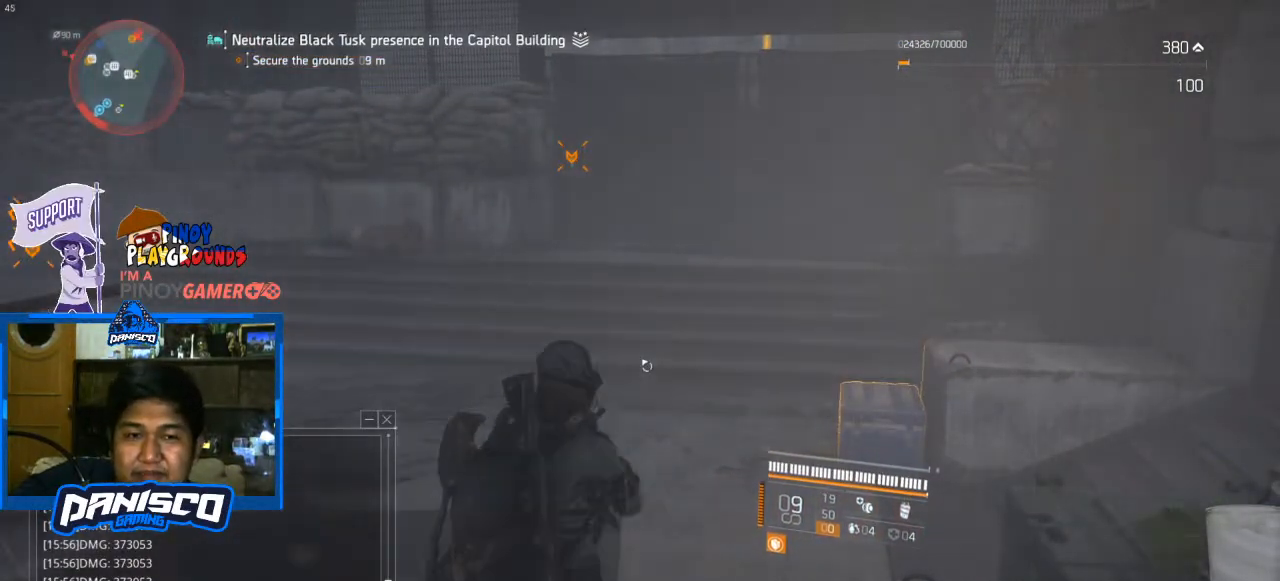
{"keys": [], "mouse": [], "events": []}
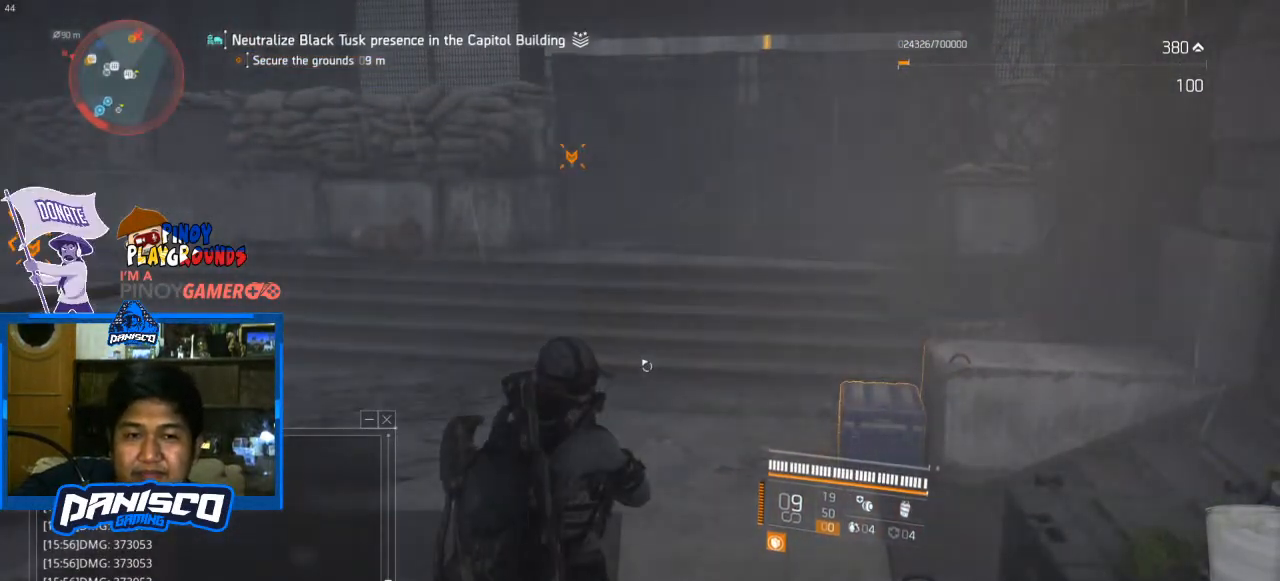
{"keys": [], "mouse": [], "events": []}
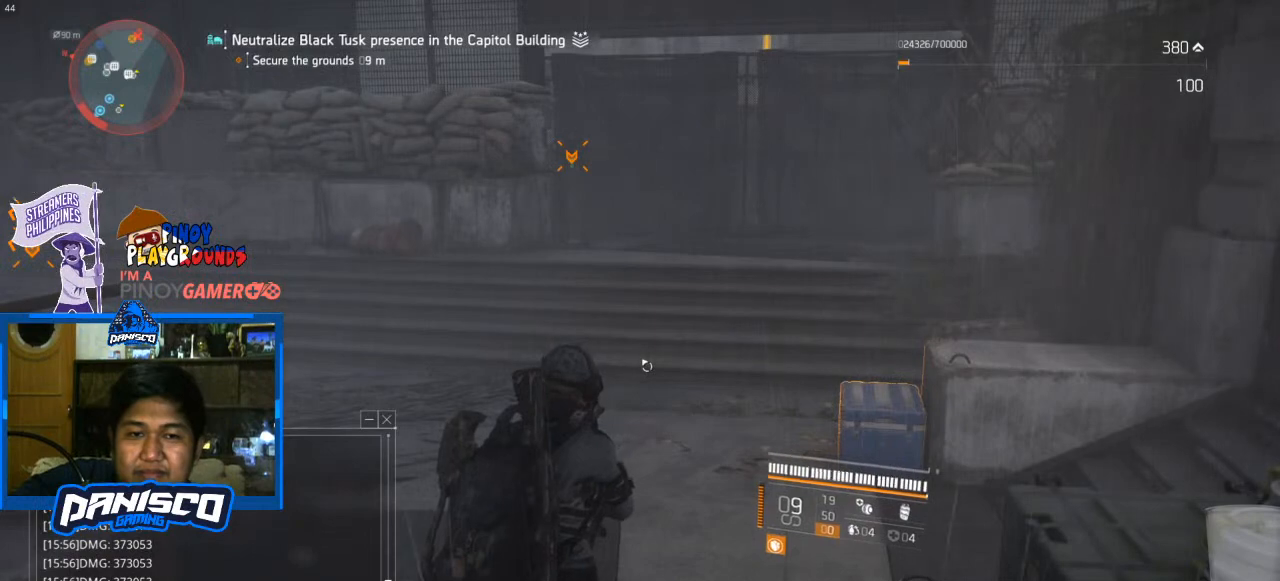
{"keys": [], "mouse": [], "events": []}
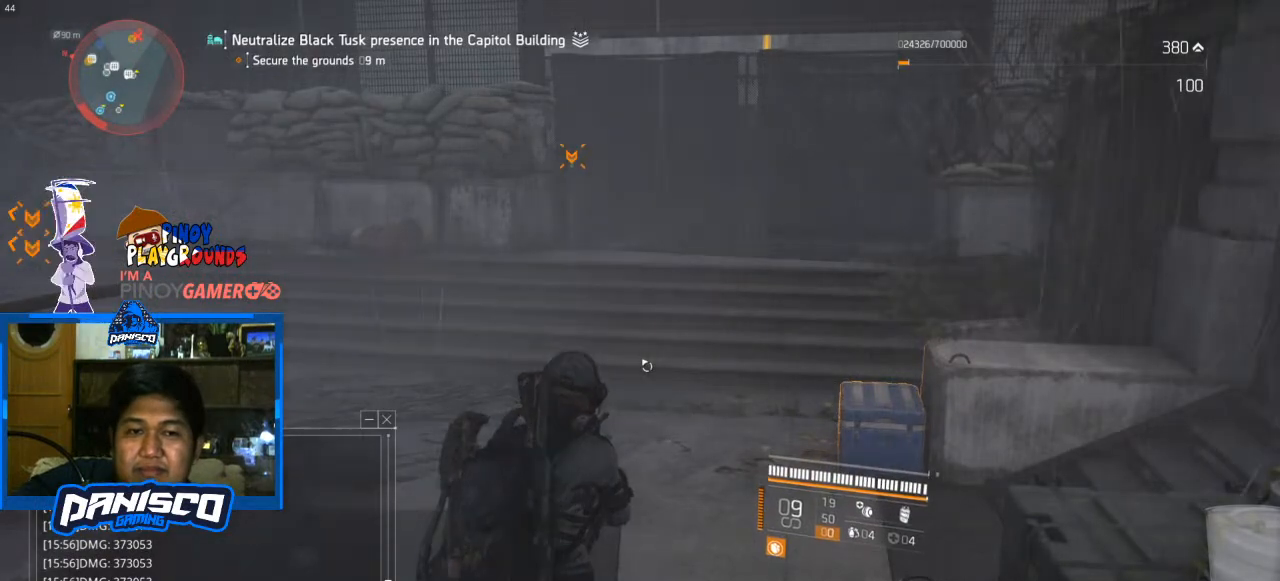
{"keys": [], "mouse": [], "events": [[333, "e", "down"], [433, "e", "up"]]}
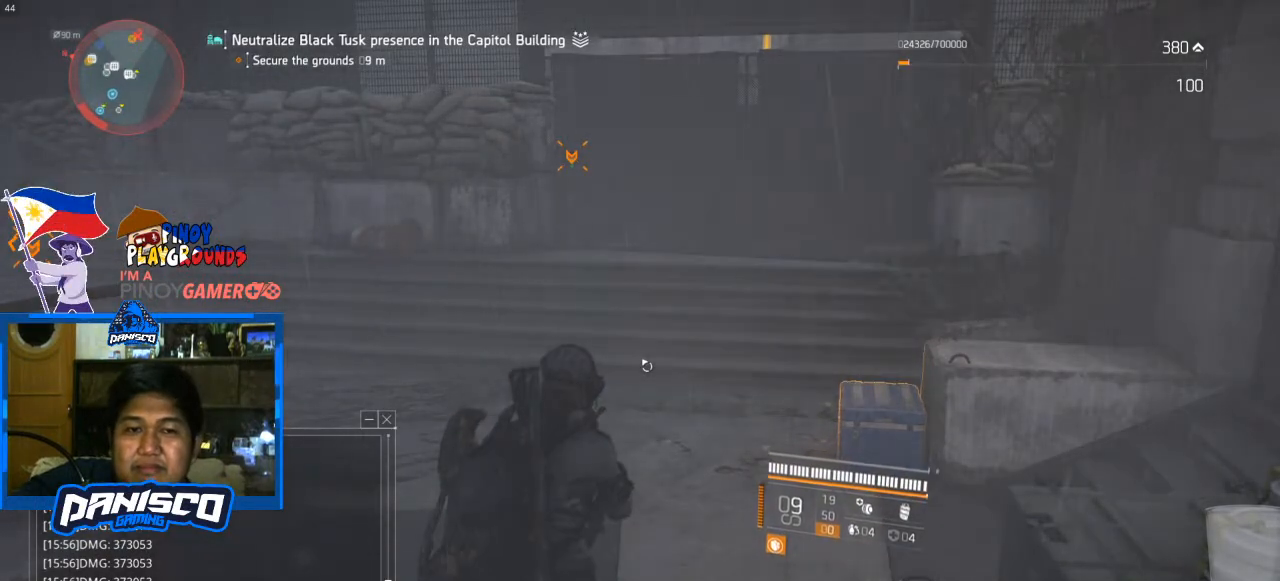
{"keys": ["d", "w"], "mouse": [], "events": [[33, "s", "down"], [167, "s", "up"], [267, "w", "down"], [433, "d", "down"]]}
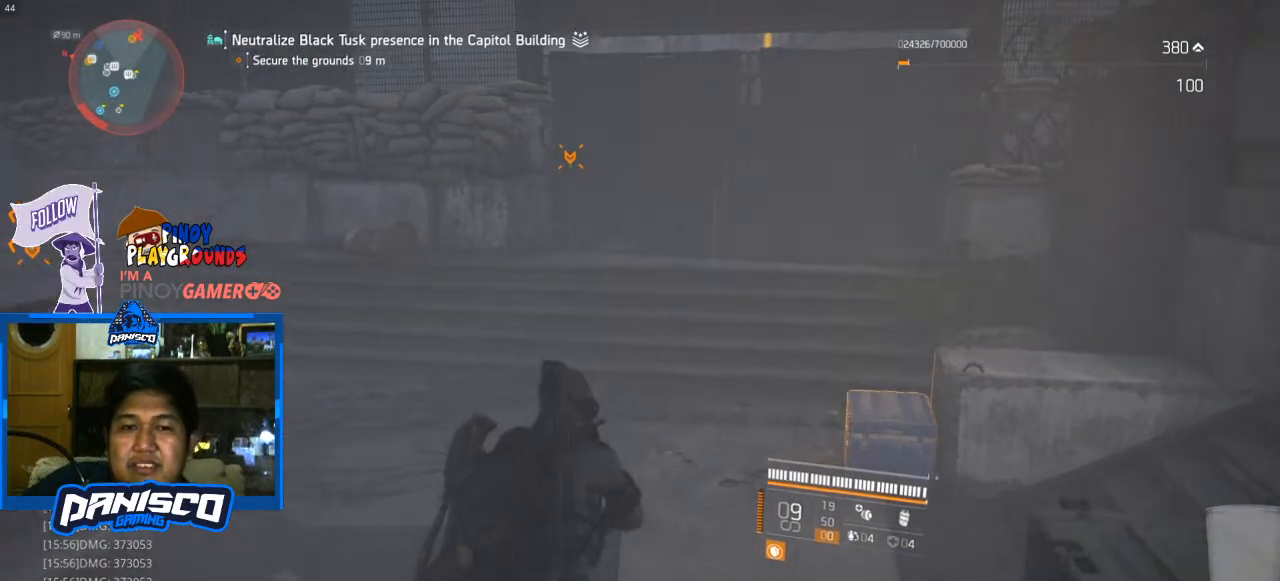
{"keys": ["w"], "mouse": [], "events": [[33, "shift", "down"], [167, "d", "up"], [500, "shift", "up"]]}
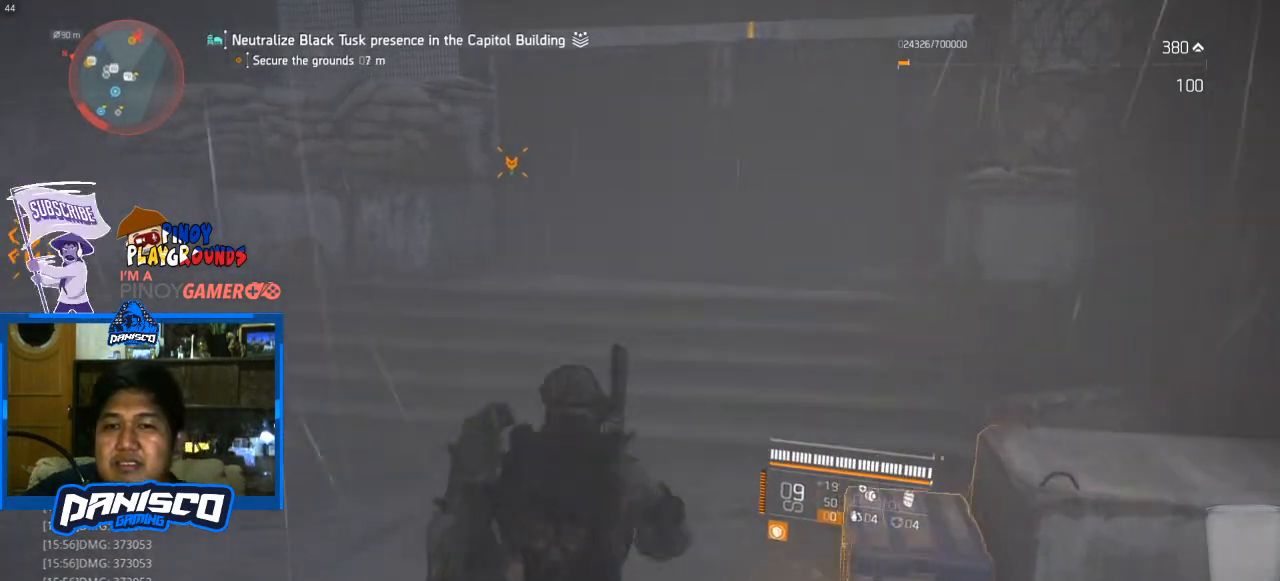
{"keys": ["f"], "mouse": [], "events": [[67, "d", "down"], [133, "d", "up"], [133, "w", "up"], [233, "f", "down"]]}
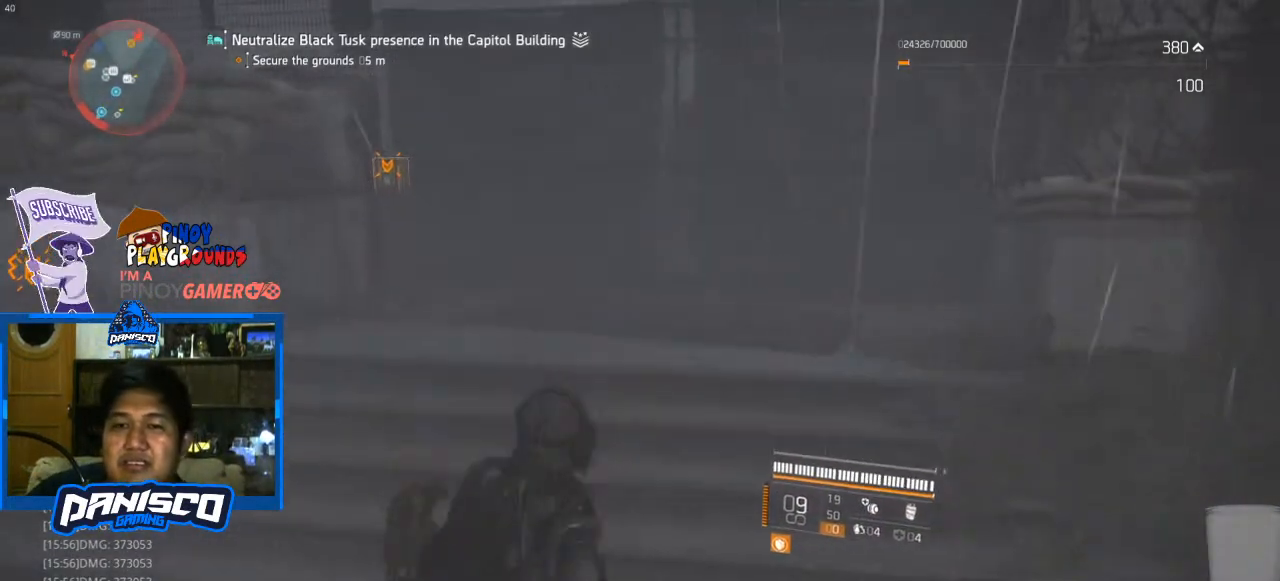
{"keys": ["f"], "mouse": [], "events": []}
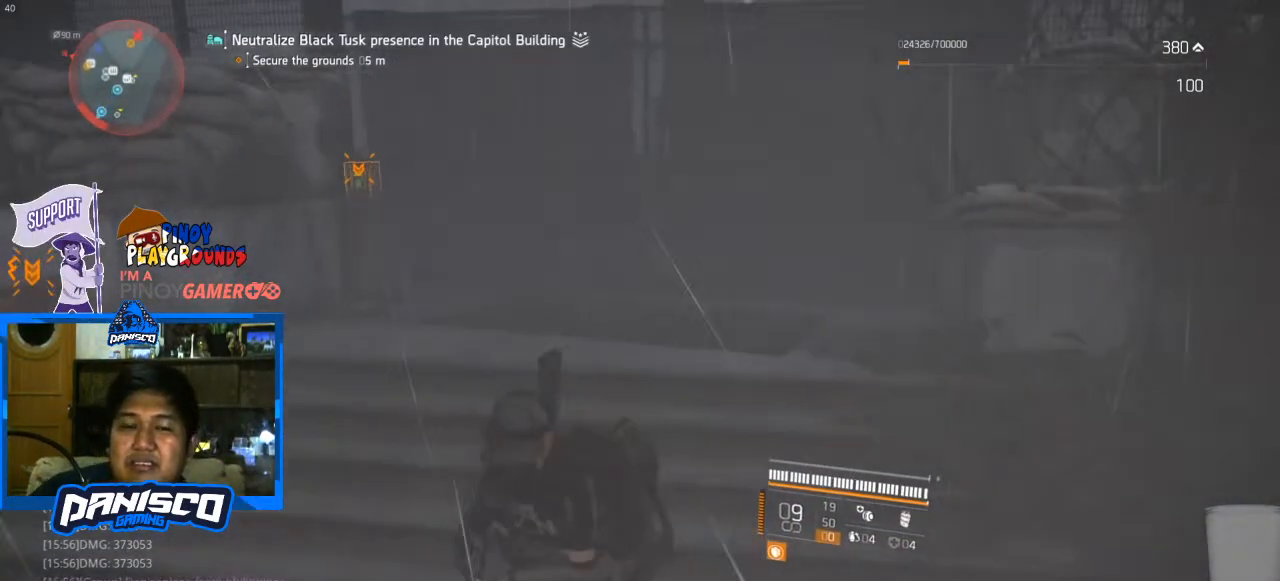
{"keys": ["f"], "mouse": [], "events": []}
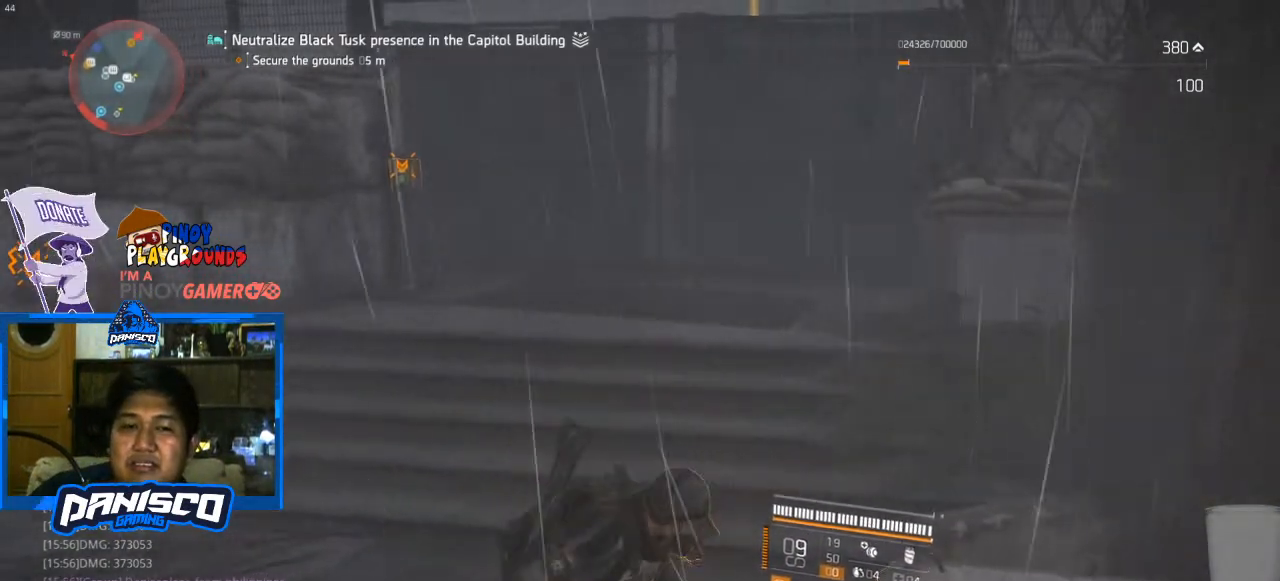
{"keys": ["f"], "mouse": [], "events": []}
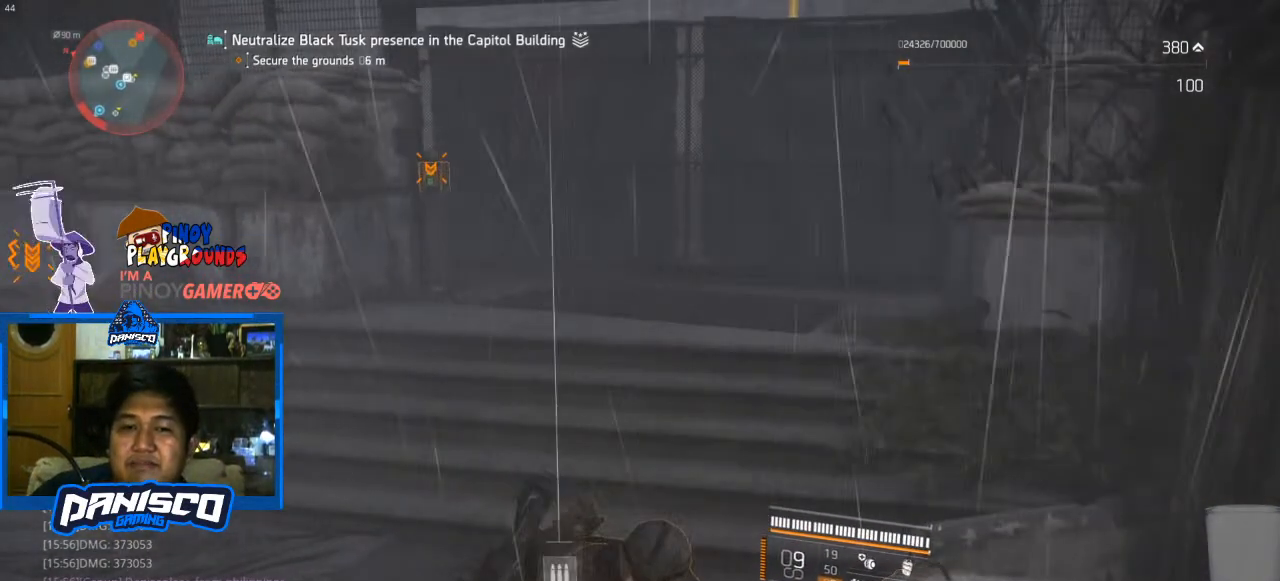
{"keys": ["f"], "mouse": [], "events": []}
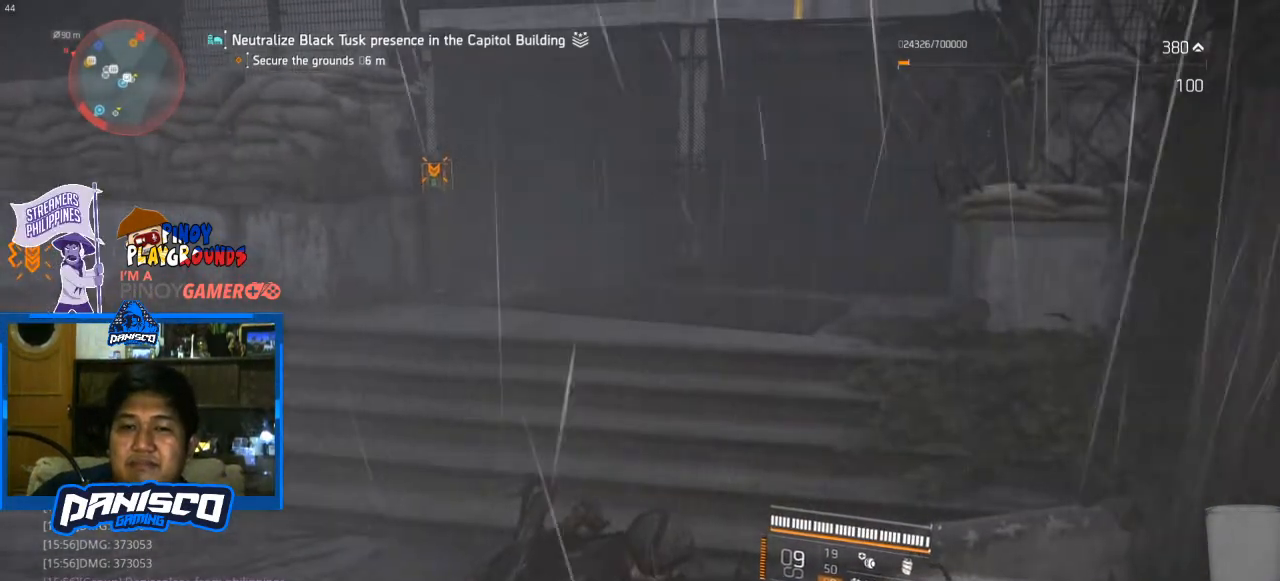
{"keys": ["a"], "mouse": [], "events": [[300, "f", "up"], [367, "a", "down"]]}
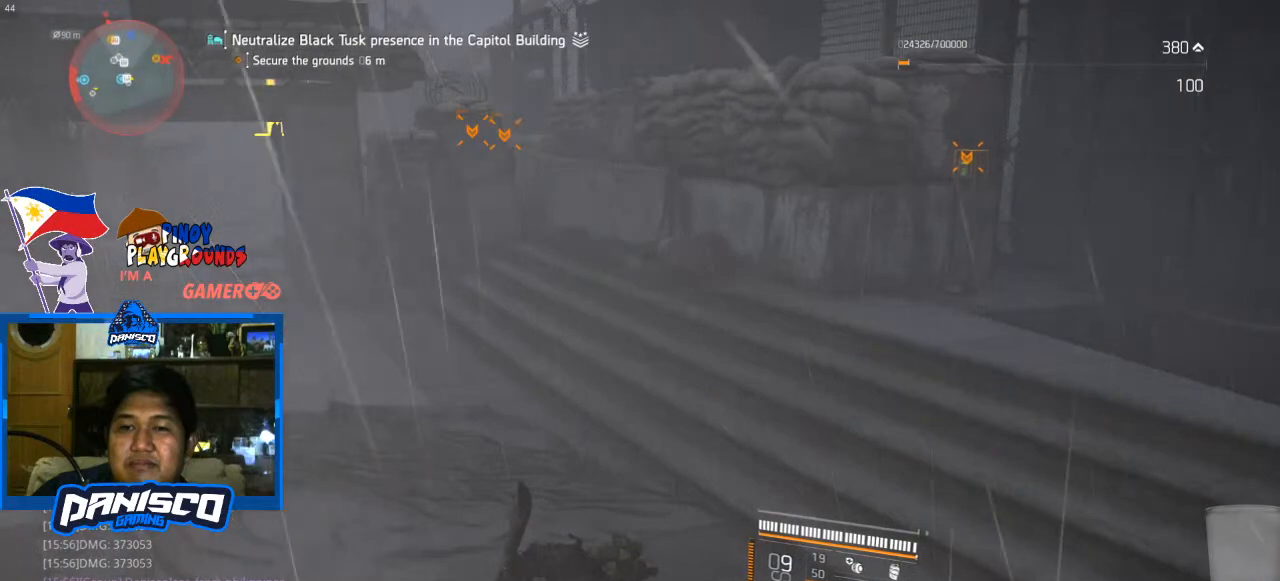
{"keys": ["a", "w"], "mouse": [], "events": [[100, "w", "down"]]}
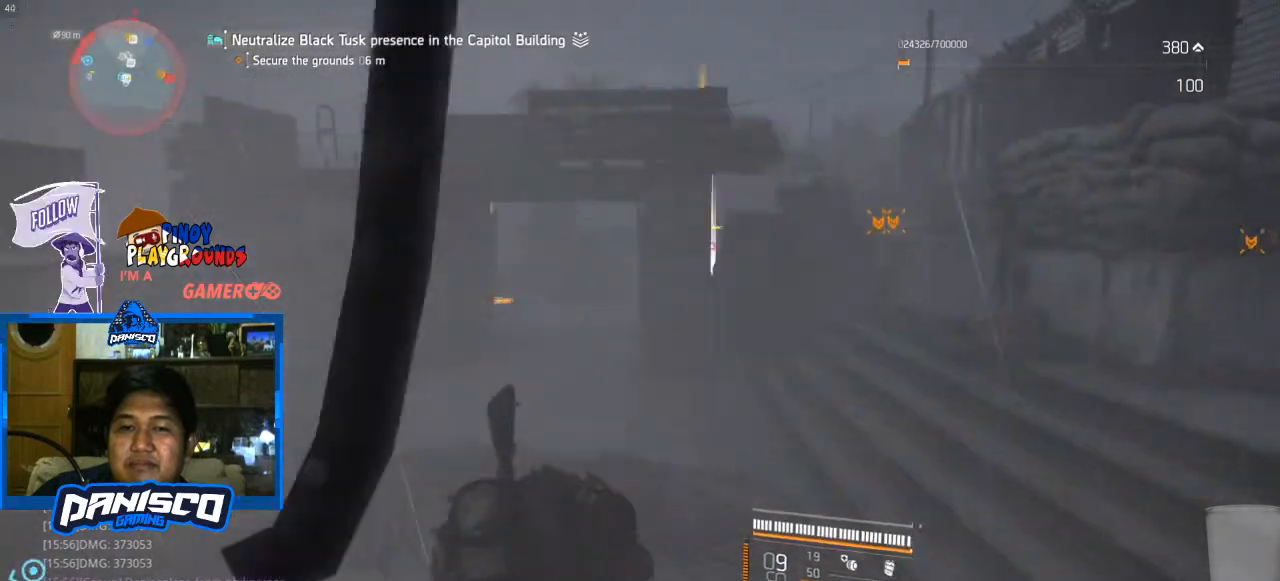
{"keys": ["w"], "mouse": [], "events": [[167, "a", "up"]]}
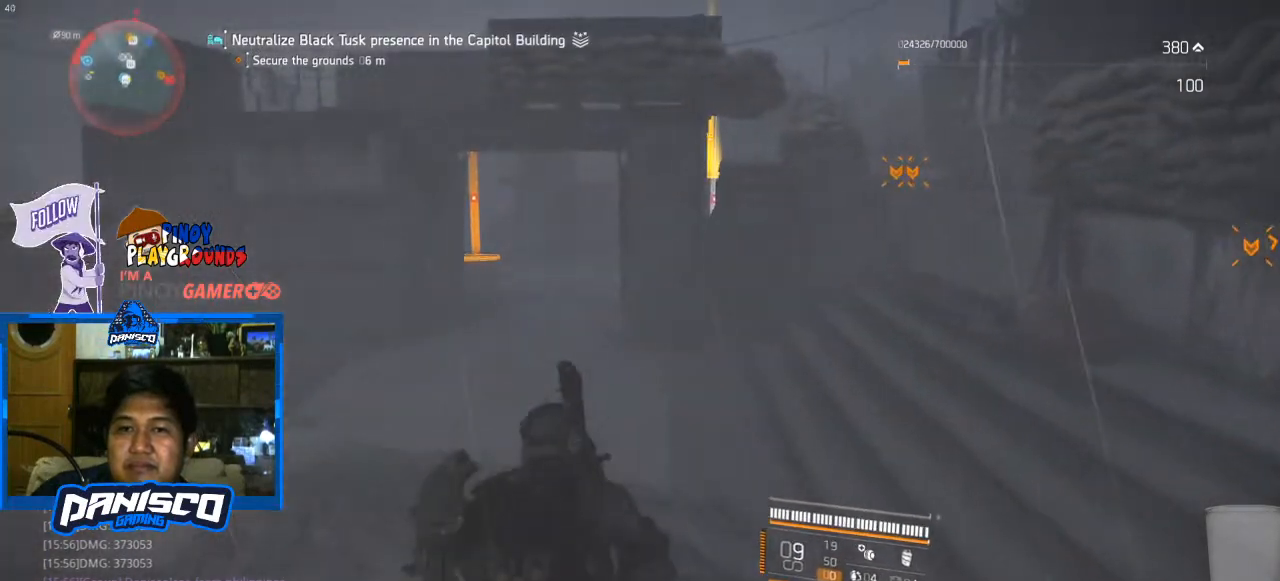
{"keys": ["w"], "mouse": [], "events": [[267, "shift", "down"], [400, "shift", "up"]]}
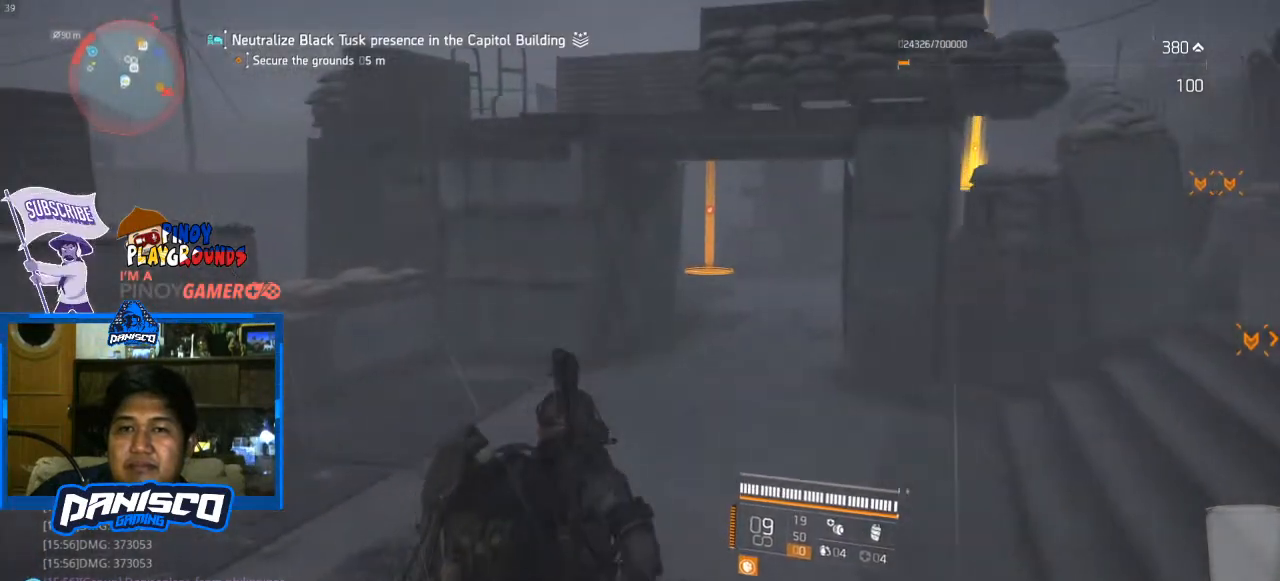
{"keys": ["w"], "mouse": [], "events": []}
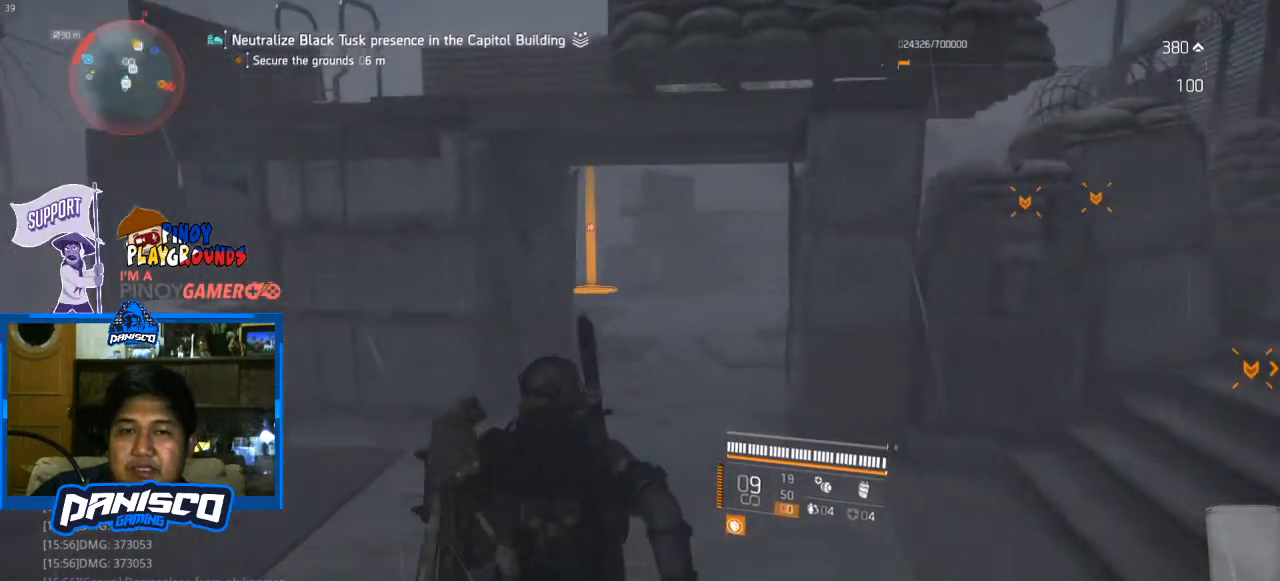
{"keys": ["w"], "mouse": [], "events": []}
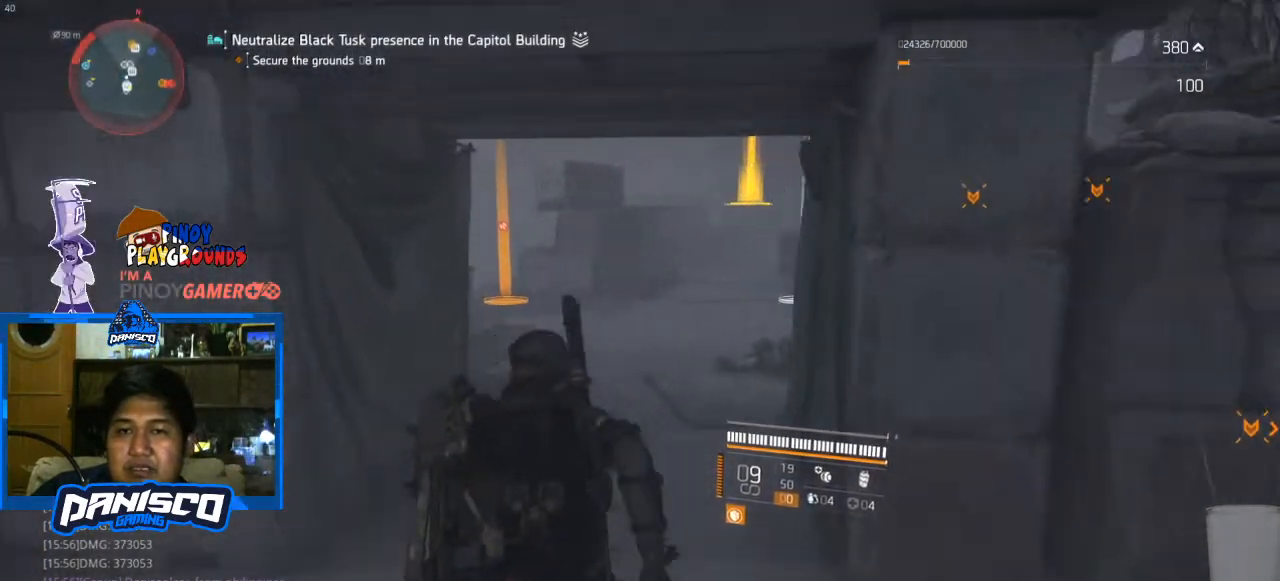
{"keys": ["a", "w"], "mouse": [], "events": [[500, "a", "down"]]}
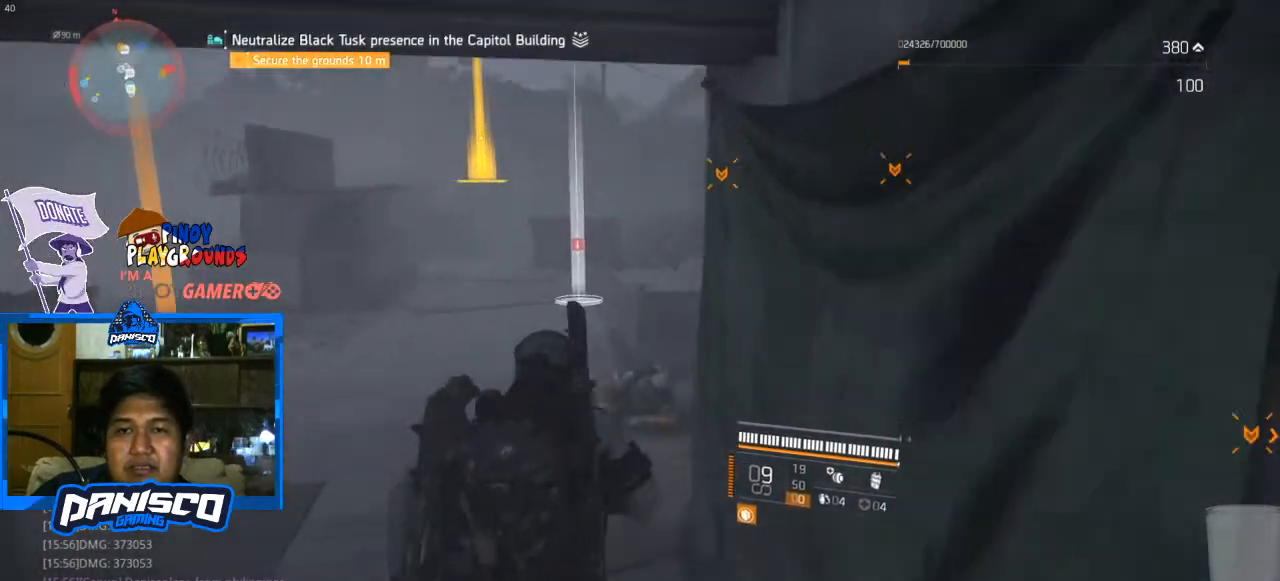
{"keys": ["w"], "mouse": [], "events": [[367, "a", "up"]]}
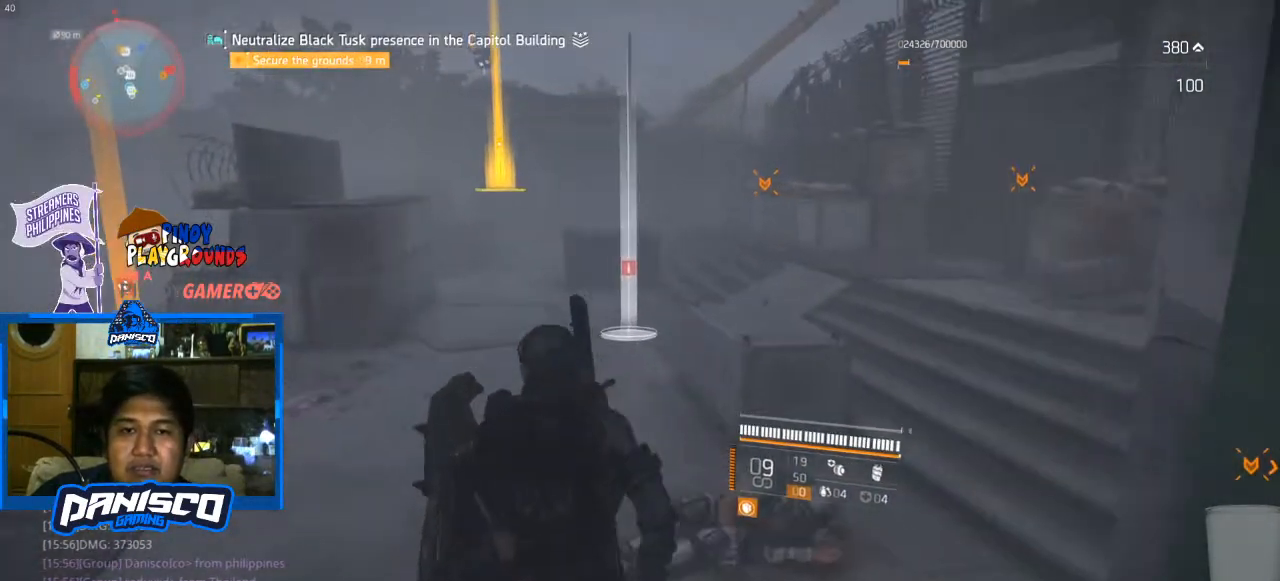
{"keys": ["w"], "mouse": [], "events": []}
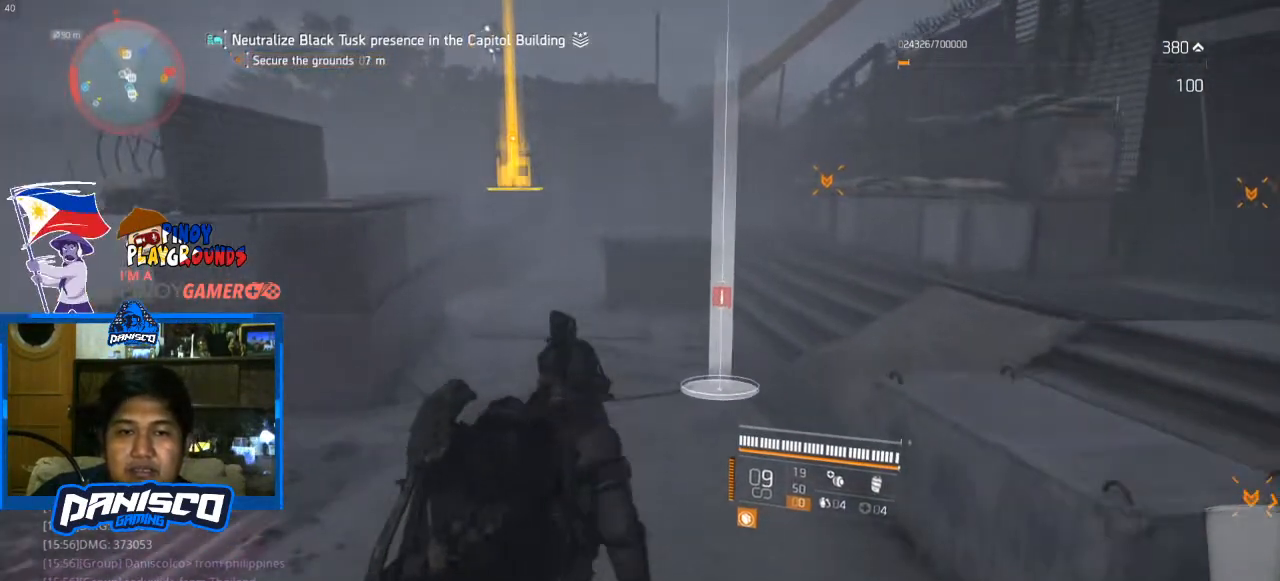
{"keys": ["w"], "mouse": [], "events": [[333, "d", "down"], [467, "d", "up"]]}
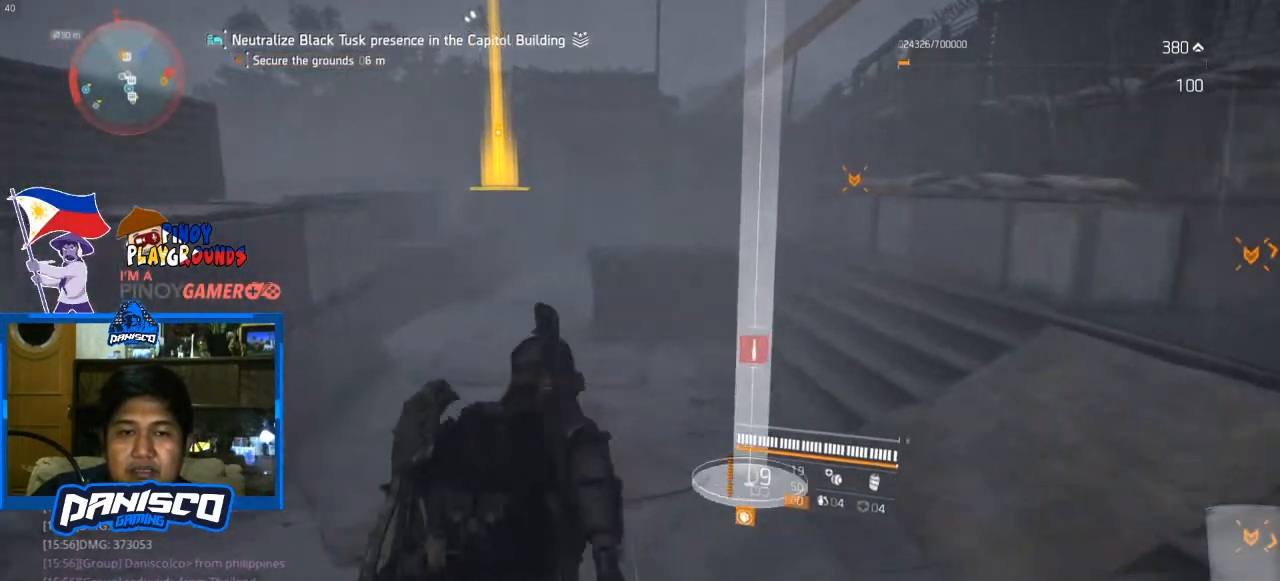
{"keys": ["a", "w"], "mouse": [], "events": [[467, "a", "down"]]}
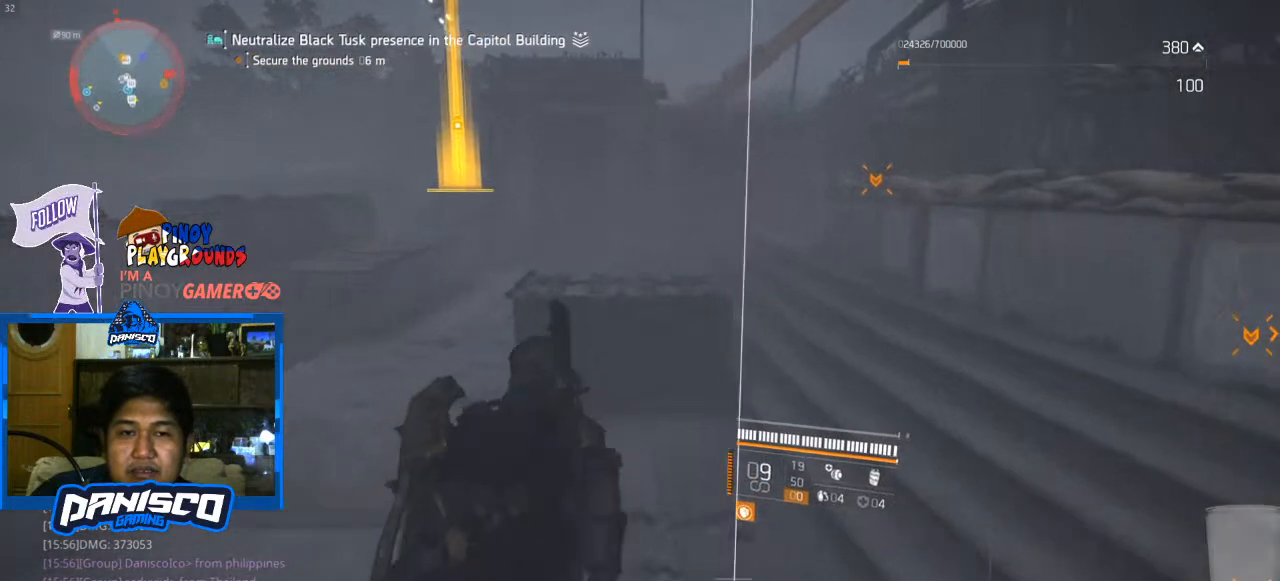
{"keys": ["a", "w"], "mouse": [], "events": []}
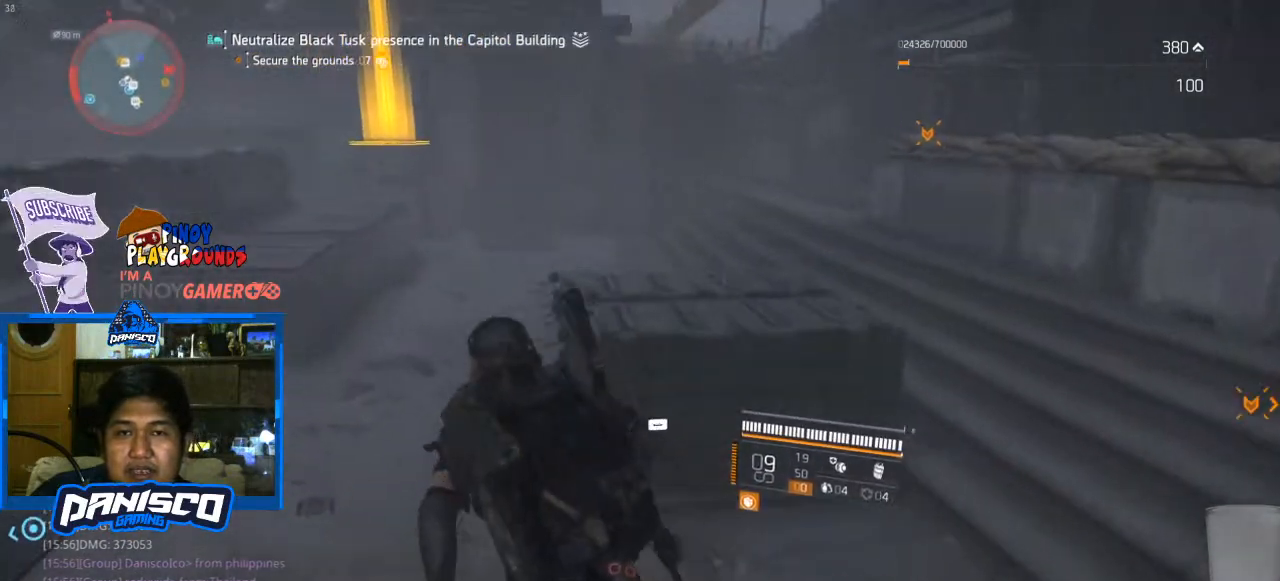
{"keys": ["w"], "mouse": [], "events": [[167, "a", "up"]]}
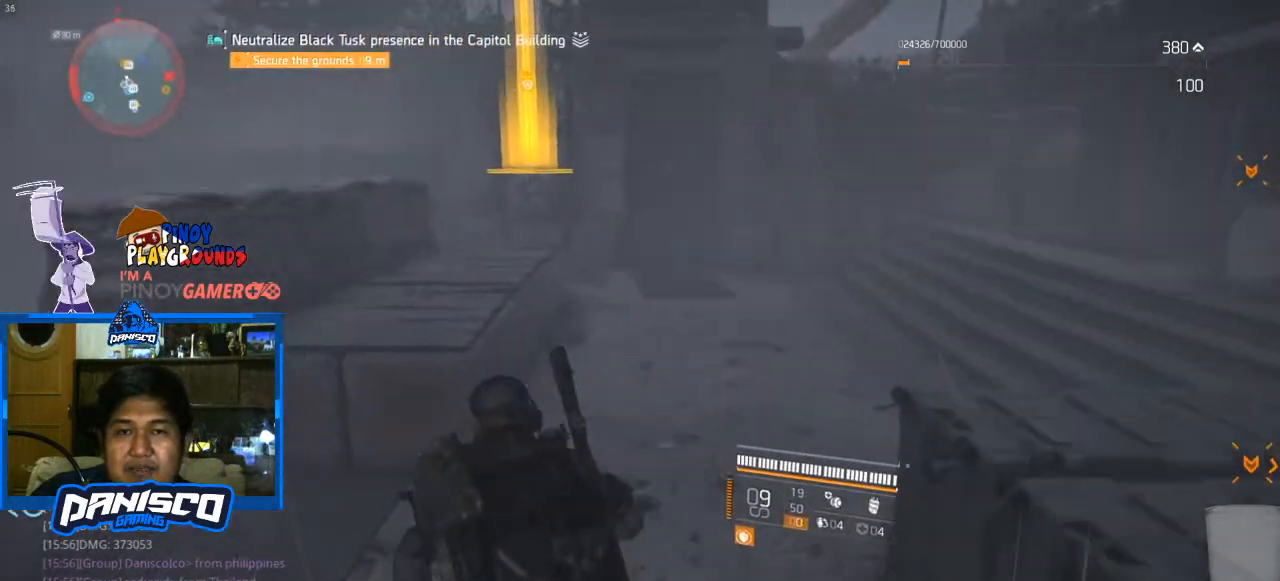
{"keys": ["w"], "mouse": [], "events": [[67, "d", "down"], [300, "d", "up"]]}
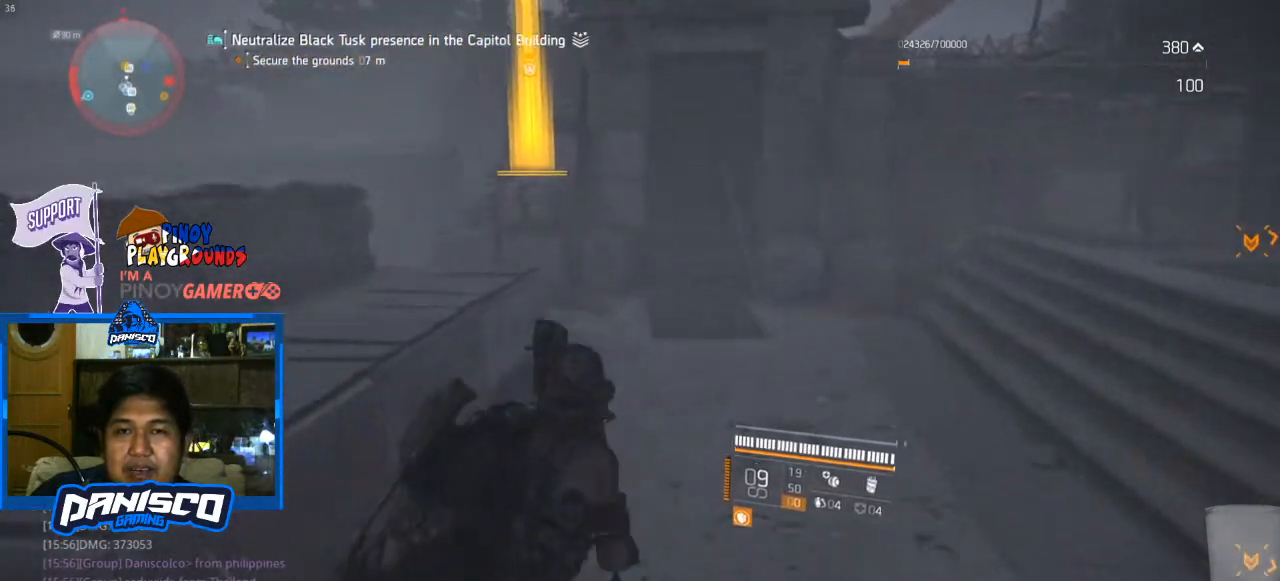
{"keys": ["w"], "mouse": [], "events": [[300, "a", "down"], [500, "a", "up"]]}
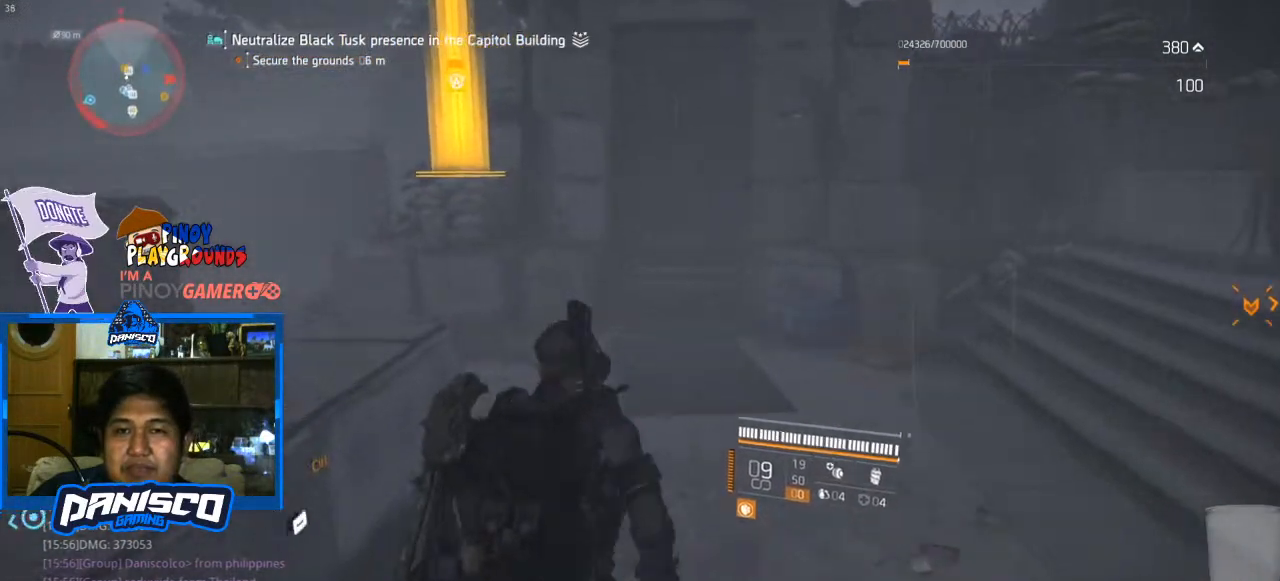
{"keys": ["w"], "mouse": [], "events": []}
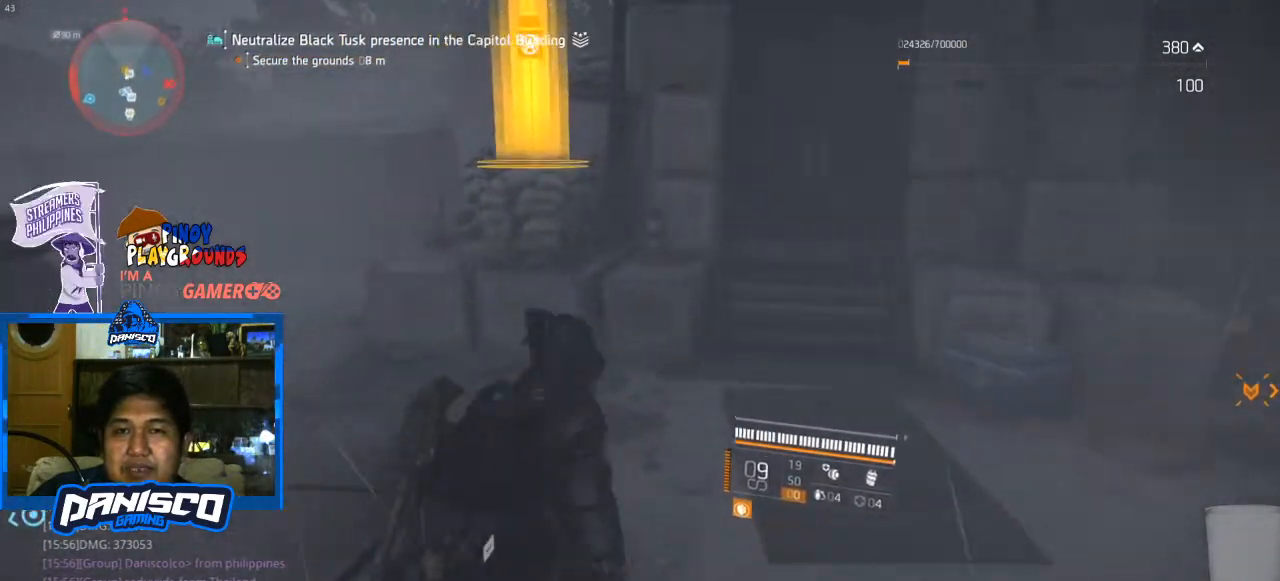
{"keys": ["w"], "mouse": [], "events": [[167, "a", "down"], [300, "a", "up"]]}